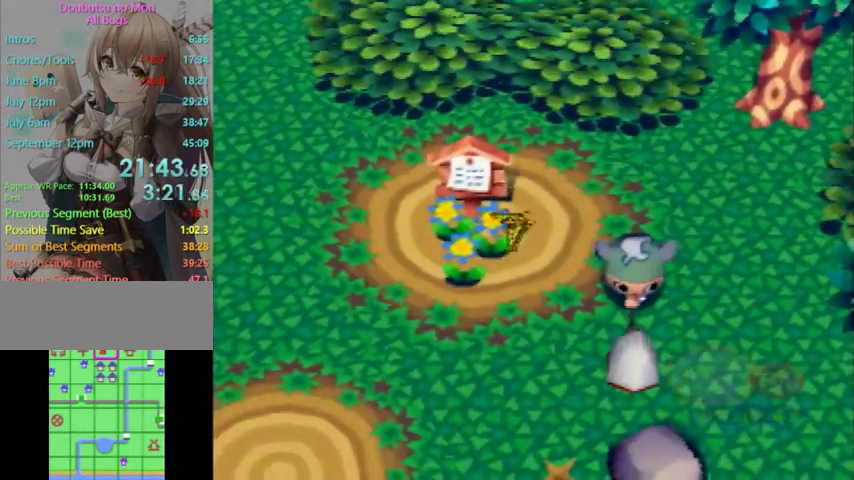
Gameplay with a controller (Nintendo layout); each line is a JSON object with the inputs held at the frame after it. "events" lists button and stick changes between this image and that frame as [ms after this image, input, new state], when the widget could be followed in between. Not read: L3 R3.
{"buttons": [], "left_stick": "left", "right_stick": "center", "events": [[367, "left_stick", "left"]]}
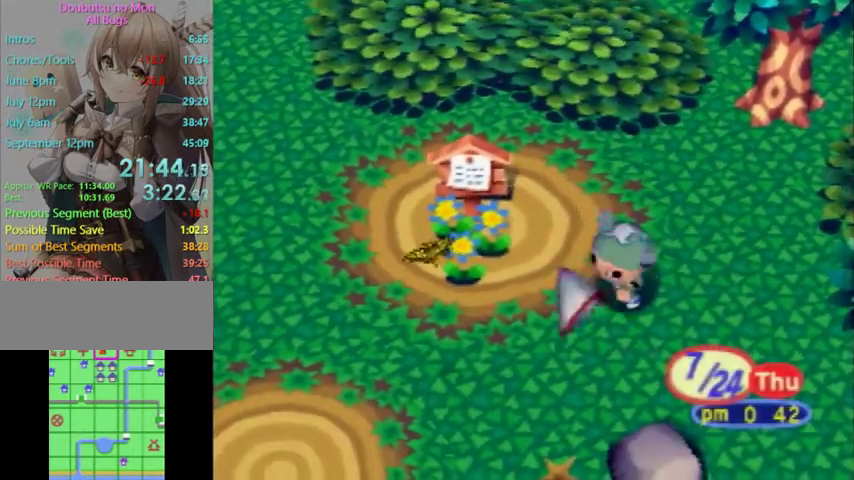
{"buttons": ["A"], "left_stick": "left", "right_stick": "center", "events": [[267, "A", "down"], [333, "A", "up"], [433, "A", "down"]]}
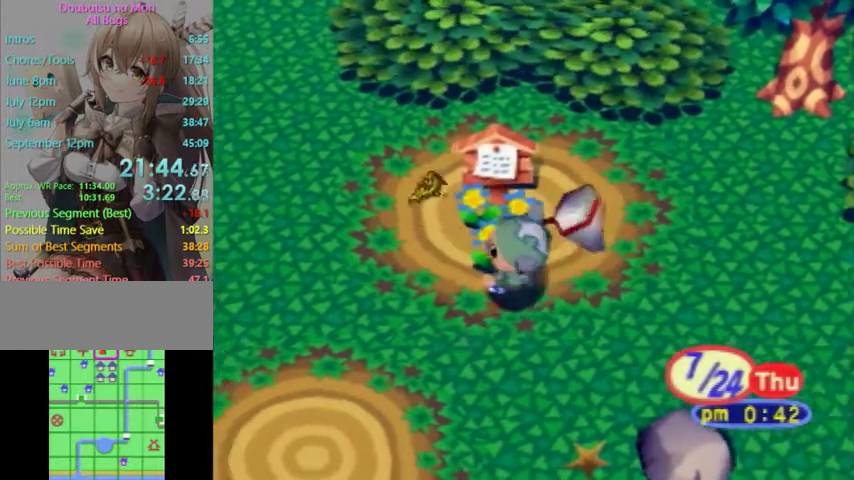
{"buttons": [], "left_stick": "left", "right_stick": "center", "events": [[33, "A", "up"], [100, "A", "down"], [200, "A", "up"]]}
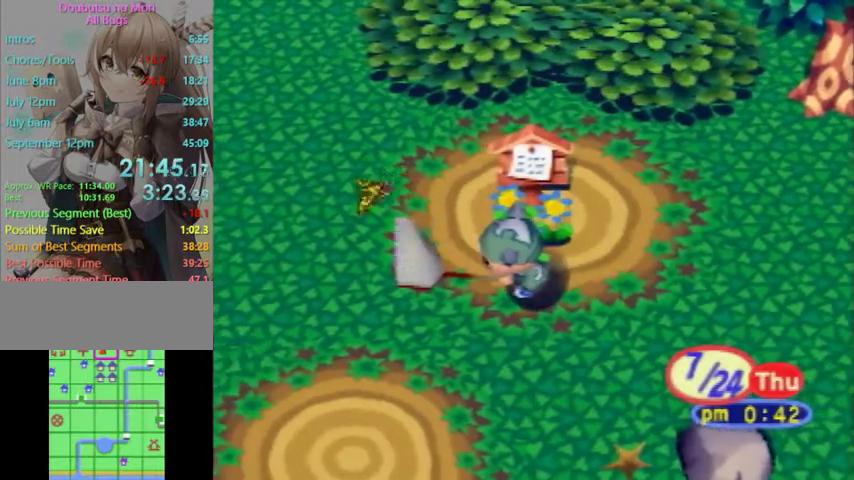
{"buttons": [], "left_stick": "up-left", "right_stick": "center", "events": [[67, "left_stick", "down-left"], [267, "left_stick", "left"], [500, "left_stick", "up-left"]]}
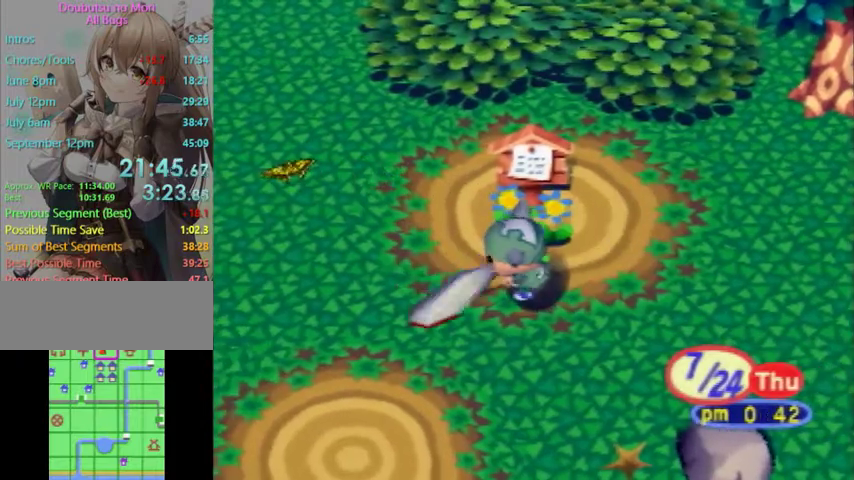
{"buttons": ["A"], "left_stick": "left", "right_stick": "center", "events": [[300, "A", "down"], [333, "left_stick", "left"], [367, "A", "up"], [467, "A", "down"]]}
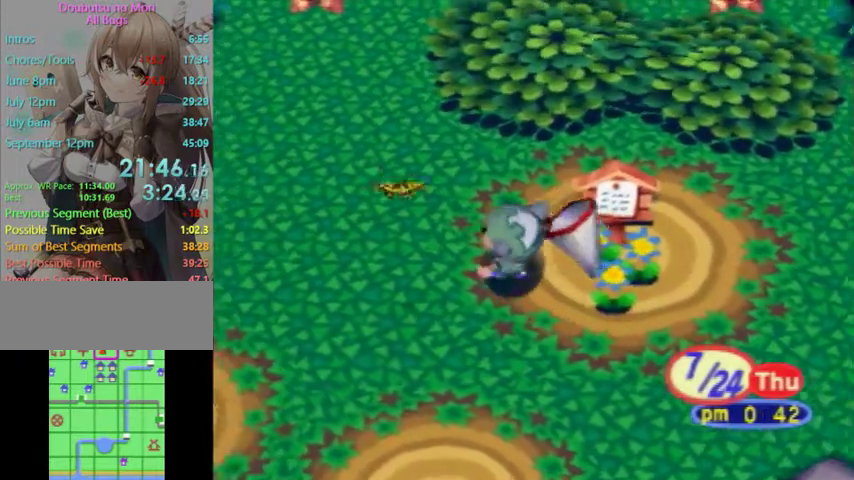
{"buttons": [], "left_stick": "left", "right_stick": "center", "events": [[33, "A", "up"], [133, "A", "down"], [200, "A", "up"]]}
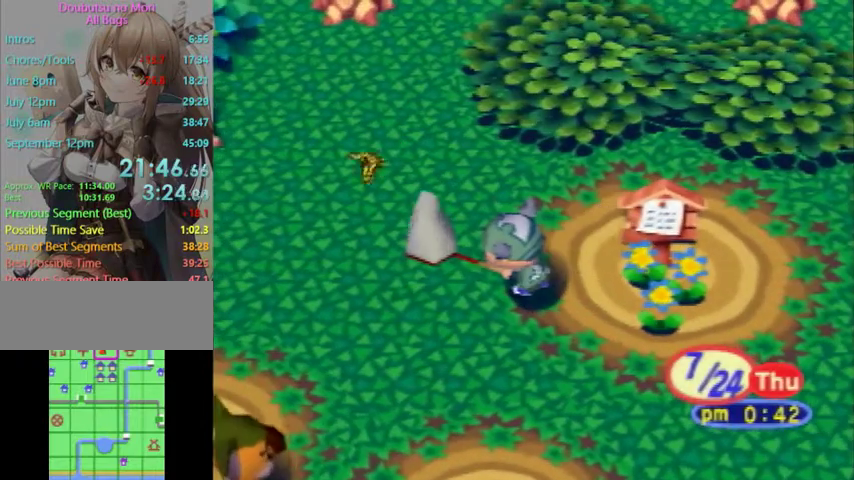
{"buttons": [], "left_stick": "left", "right_stick": "center", "events": []}
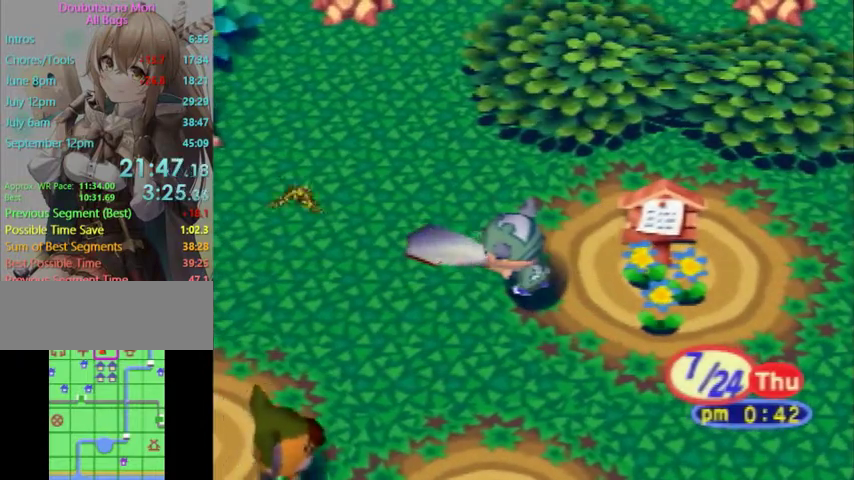
{"buttons": ["A"], "left_stick": "down-left", "right_stick": "center", "events": [[233, "A", "down"], [233, "left_stick", "down-left"], [333, "A", "up"], [433, "A", "down"]]}
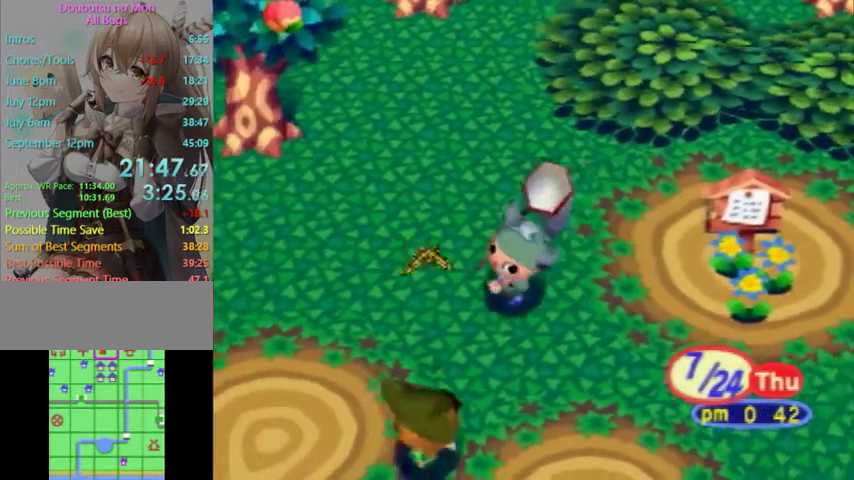
{"buttons": [], "left_stick": "center", "right_stick": "center", "events": [[33, "A", "up"], [100, "A", "down"], [167, "A", "up"], [200, "left_stick", "center"]]}
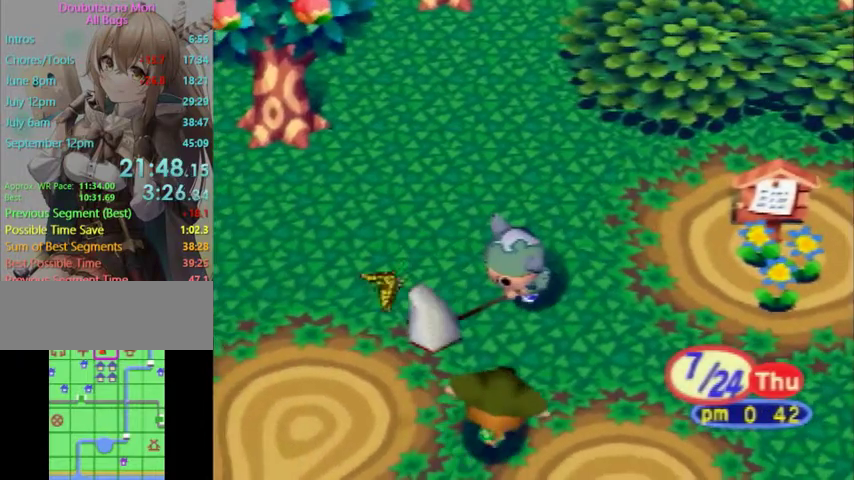
{"buttons": [], "left_stick": "down-left", "right_stick": "center", "events": [[100, "left_stick", "left"], [467, "left_stick", "down-left"]]}
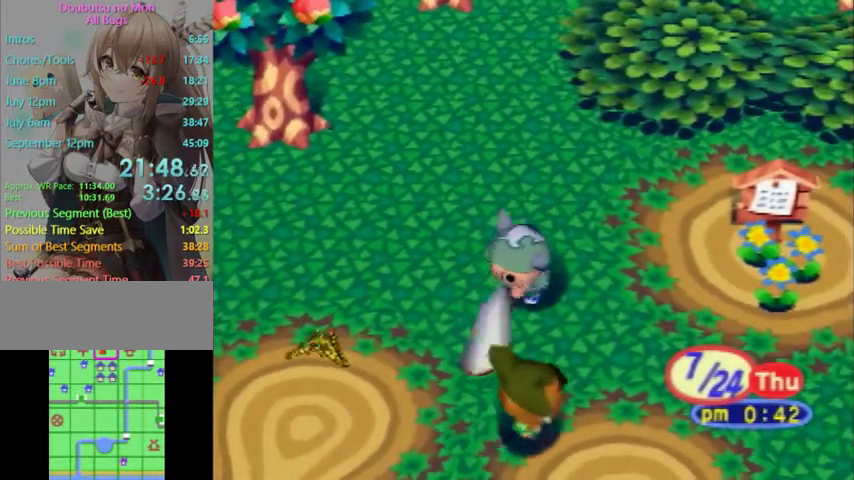
{"buttons": [], "left_stick": "down", "right_stick": "center", "events": [[300, "left_stick", "down"]]}
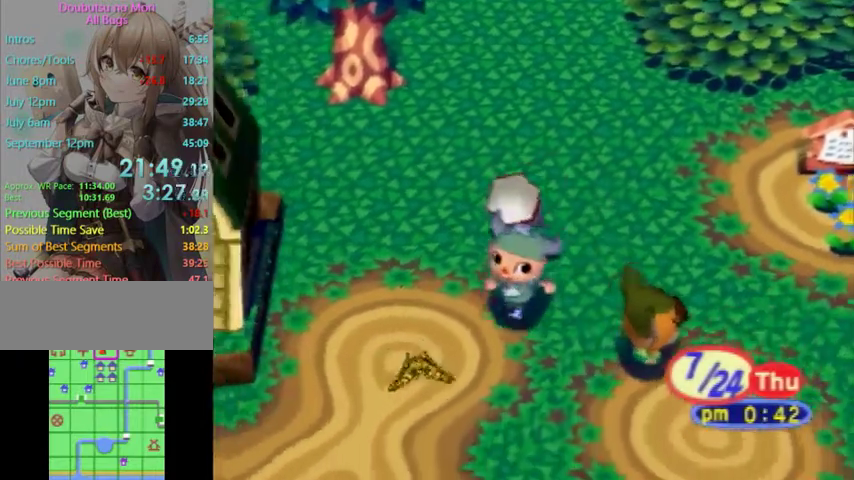
{"buttons": ["A"], "left_stick": "down", "right_stick": "center", "events": [[467, "A", "down"]]}
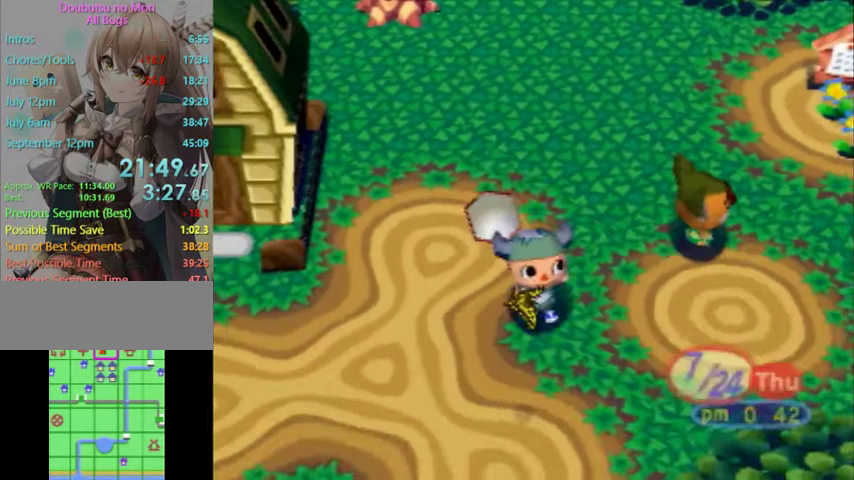
{"buttons": [], "left_stick": "down-right", "right_stick": "center", "events": [[133, "left_stick", "down-right"], [233, "A", "up"], [333, "A", "down"], [433, "A", "up"]]}
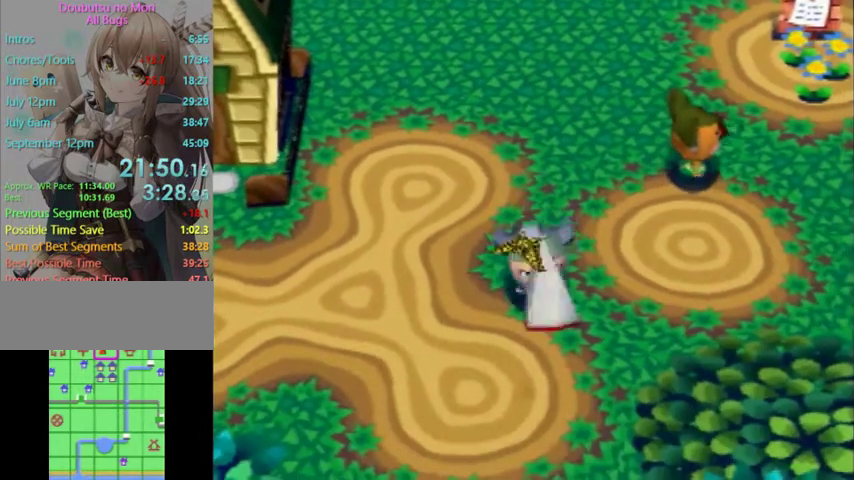
{"buttons": [], "left_stick": "down-left", "right_stick": "center", "events": [[133, "left_stick", "down"], [367, "left_stick", "down-left"]]}
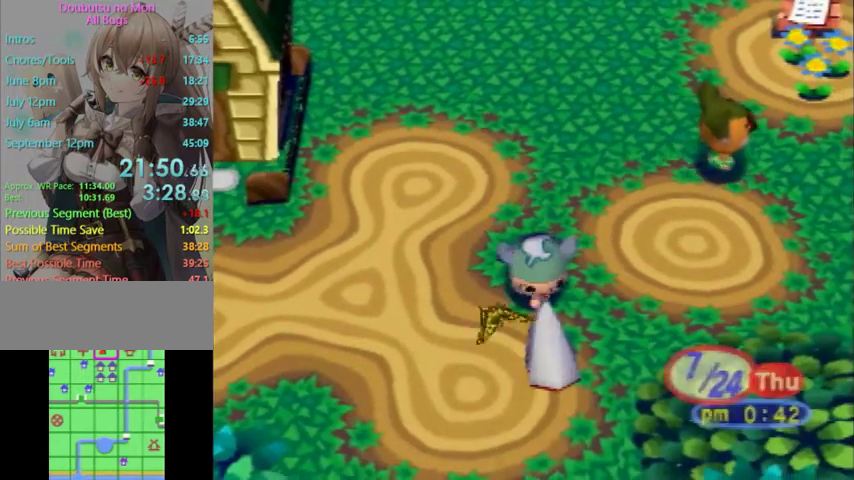
{"buttons": [], "left_stick": "down", "right_stick": "center", "events": [[100, "left_stick", "down"], [233, "left_stick", "down-right"], [500, "left_stick", "down"]]}
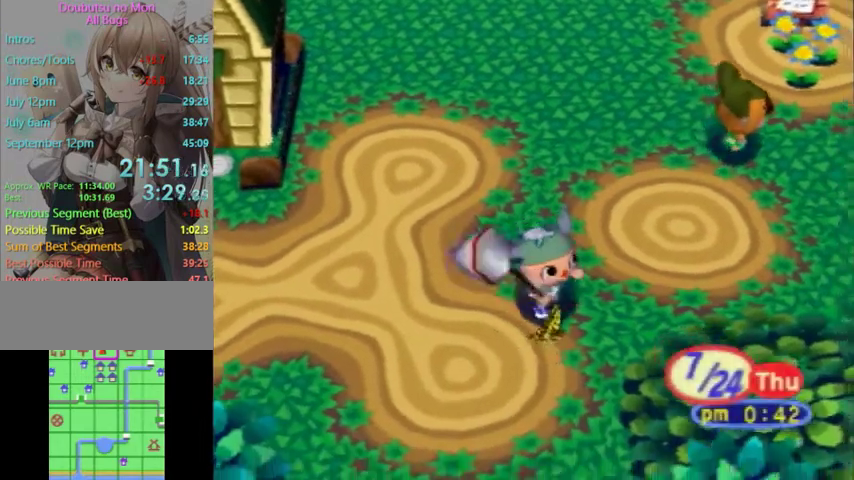
{"buttons": ["A"], "left_stick": "down", "right_stick": "center", "events": [[167, "A", "down"], [233, "A", "up"], [300, "A", "down"], [400, "A", "up"], [500, "A", "down"]]}
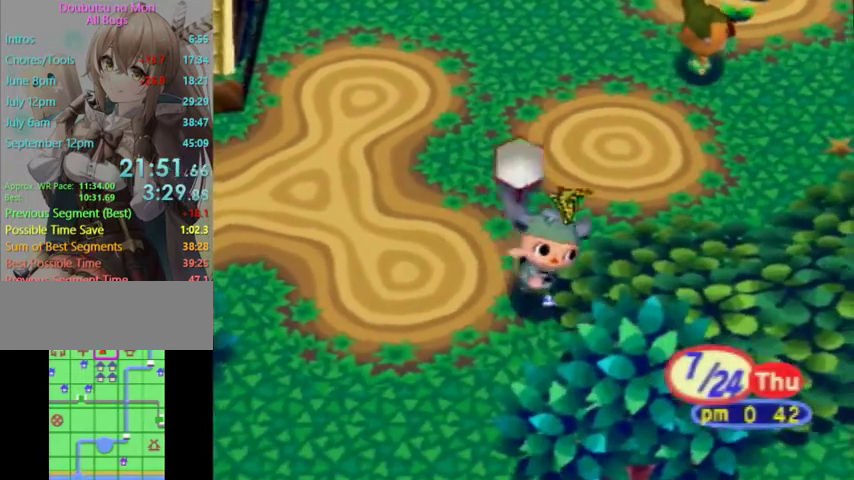
{"buttons": [], "left_stick": "center", "right_stick": "center", "events": [[33, "A", "up"], [200, "left_stick", "center"]]}
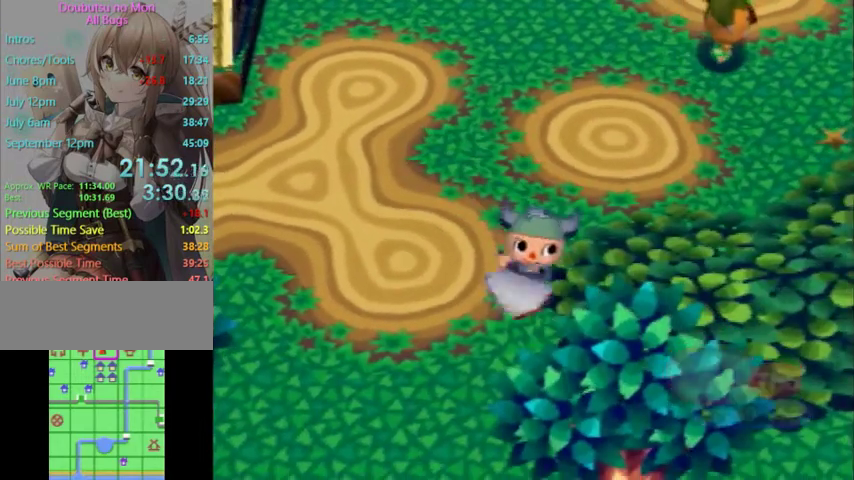
{"buttons": ["A", "B"], "left_stick": "center", "right_stick": "center", "events": [[33, "A", "down"], [33, "B", "down"], [100, "B", "up"], [133, "A", "up"], [167, "B", "down"], [200, "A", "down"], [267, "B", "up"], [300, "A", "up"], [400, "B", "down"], [467, "A", "down"]]}
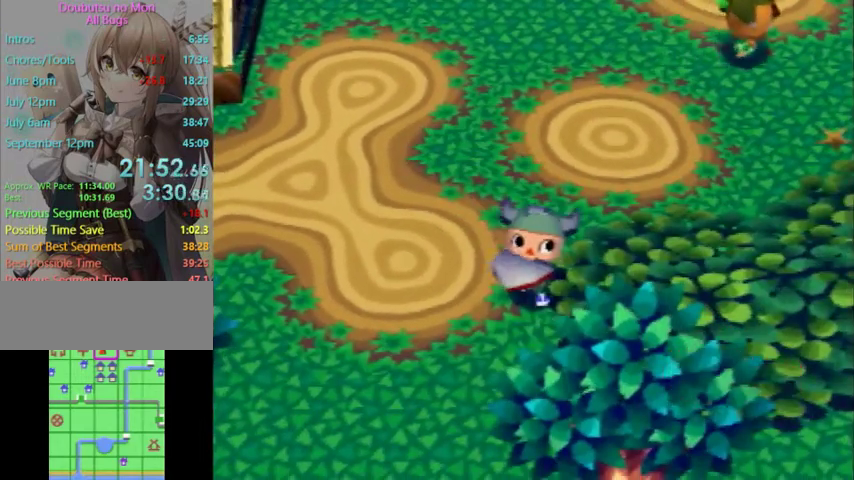
{"buttons": ["A", "B"], "left_stick": "center", "right_stick": "center", "events": [[33, "A", "up"], [33, "B", "up"], [100, "A", "down"], [100, "B", "down"], [200, "A", "up"], [233, "B", "up"], [300, "A", "down"], [300, "B", "down"], [400, "A", "up"], [400, "B", "up"], [467, "B", "down"], [500, "A", "down"]]}
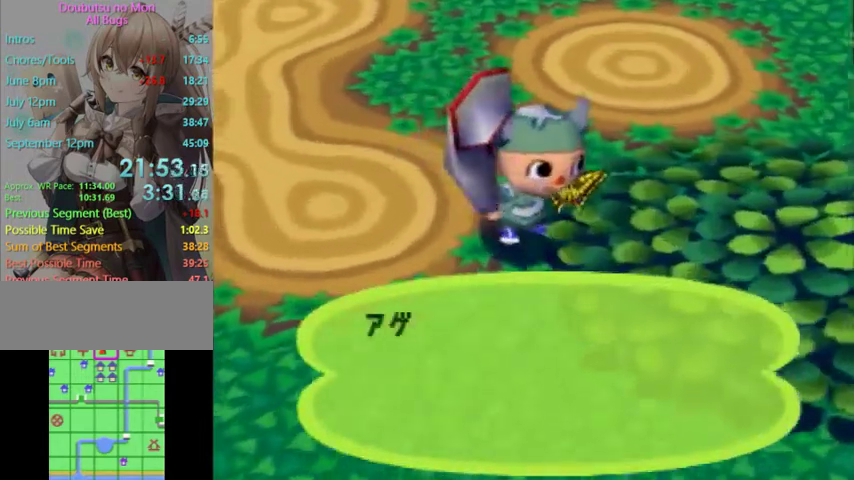
{"buttons": ["A", "B"], "left_stick": "center", "right_stick": "center", "events": [[67, "A", "up"], [67, "B", "up"], [133, "A", "down"], [133, "B", "down"], [233, "A", "up"], [233, "B", "up"], [333, "A", "down"], [333, "B", "down"], [433, "A", "up"], [433, "B", "up"], [500, "A", "down"], [500, "B", "down"]]}
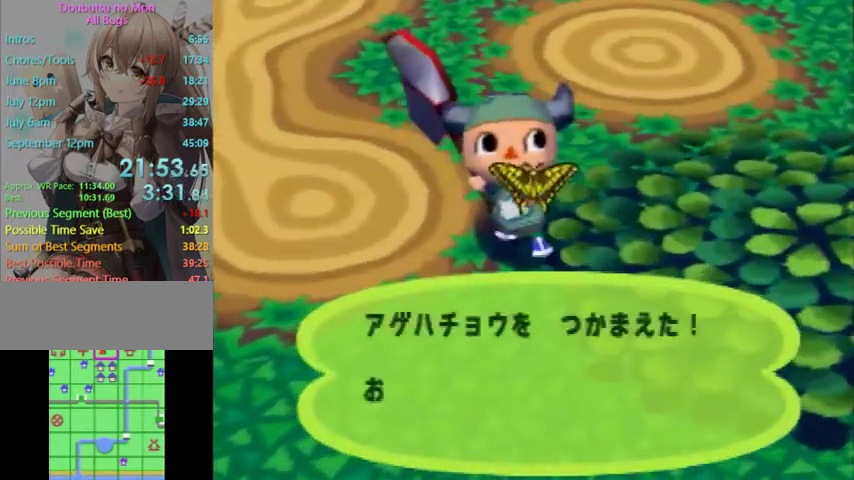
{"buttons": ["A", "B"], "left_stick": "center", "right_stick": "center", "events": [[67, "A", "up"], [67, "B", "up"], [167, "A", "down"], [167, "B", "down"], [267, "A", "up"], [267, "B", "up"], [333, "A", "down"], [333, "B", "down"], [433, "A", "up"], [433, "B", "up"], [500, "A", "down"], [500, "B", "down"]]}
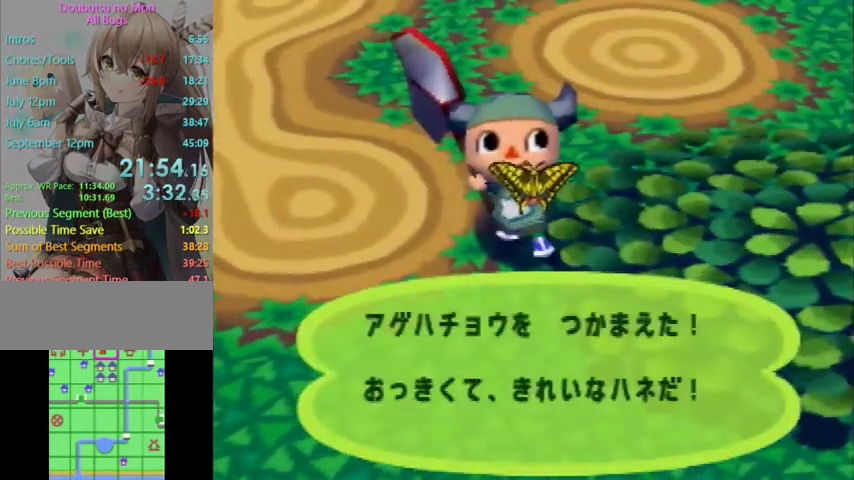
{"buttons": [], "left_stick": "center", "right_stick": "center", "events": [[100, "A", "up"], [100, "B", "up"], [167, "A", "down"], [167, "B", "down"], [300, "A", "up"], [300, "B", "up"], [367, "A", "down"], [367, "B", "down"], [467, "A", "up"], [467, "B", "up"]]}
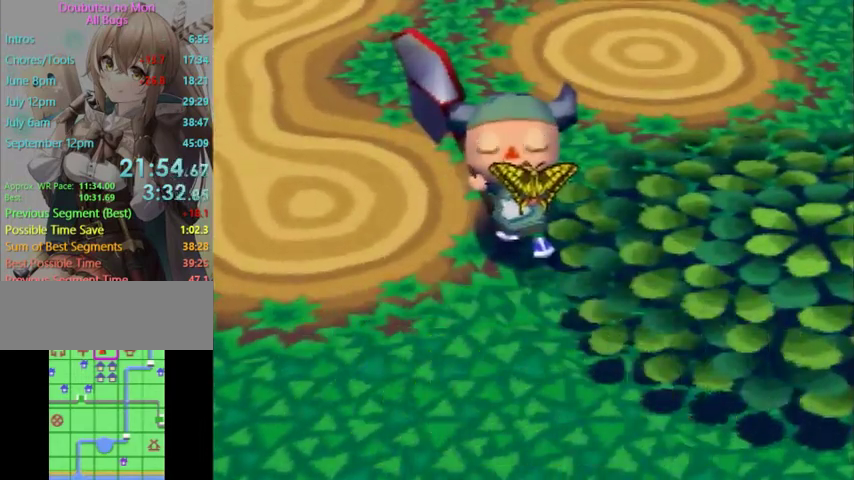
{"buttons": [], "left_stick": "center", "right_stick": "center", "events": []}
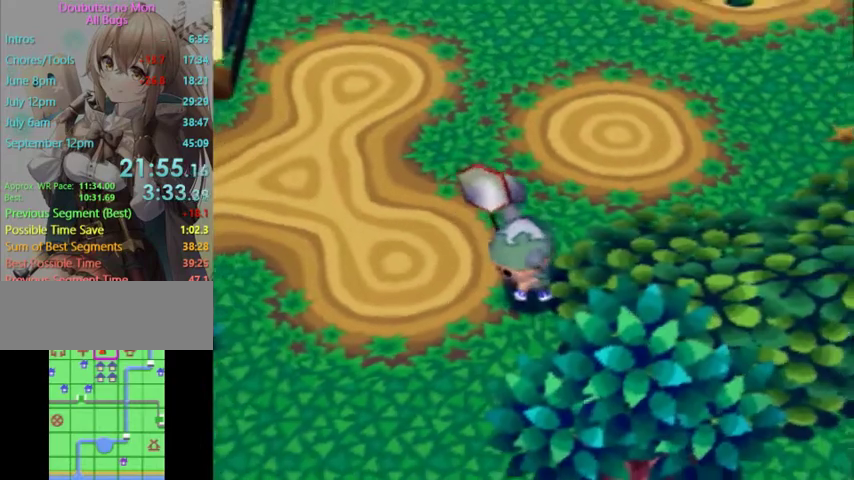
{"buttons": ["L1"], "left_stick": "right", "right_stick": "center", "events": [[100, "L1", "down"], [100, "left_stick", "right"]]}
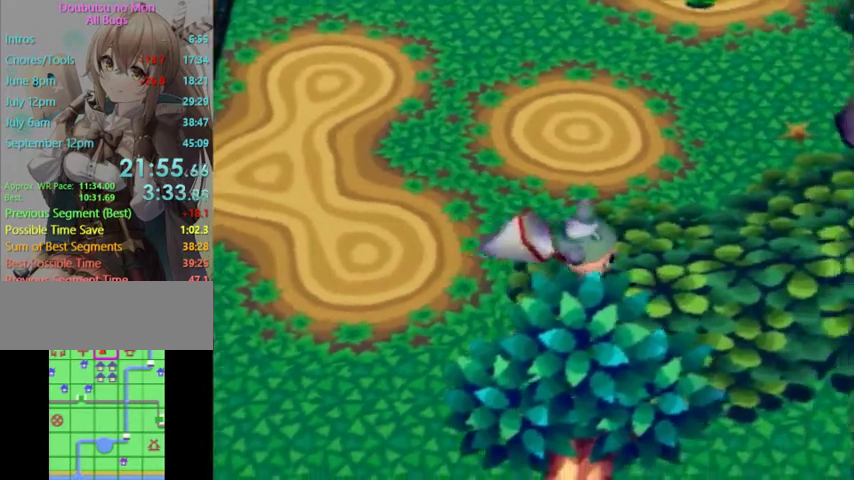
{"buttons": ["L1"], "left_stick": "right", "right_stick": "center", "events": []}
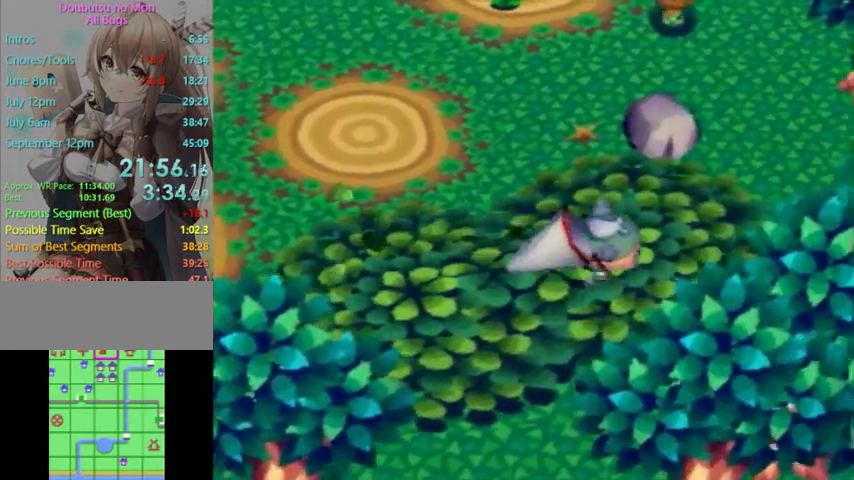
{"buttons": ["L1"], "left_stick": "right", "right_stick": "center", "events": [[200, "left_stick", "up-right"], [467, "left_stick", "right"]]}
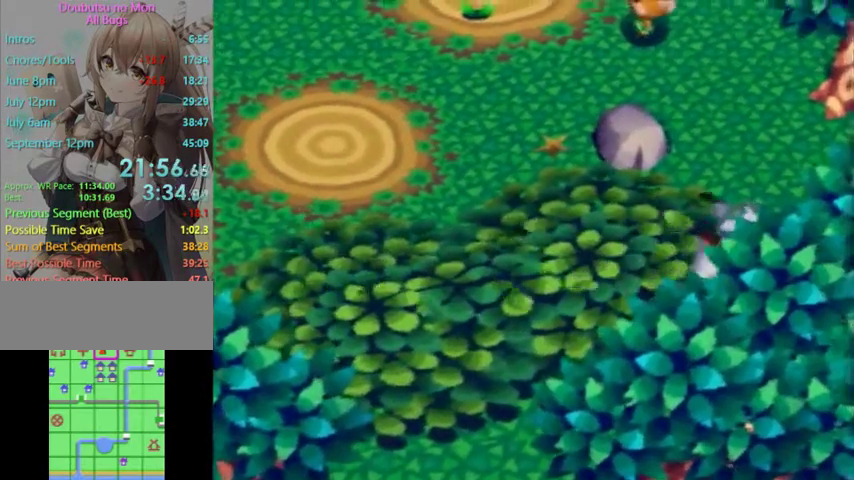
{"buttons": ["L1"], "left_stick": "up-right", "right_stick": "center", "events": [[267, "left_stick", "center"], [500, "left_stick", "up-right"]]}
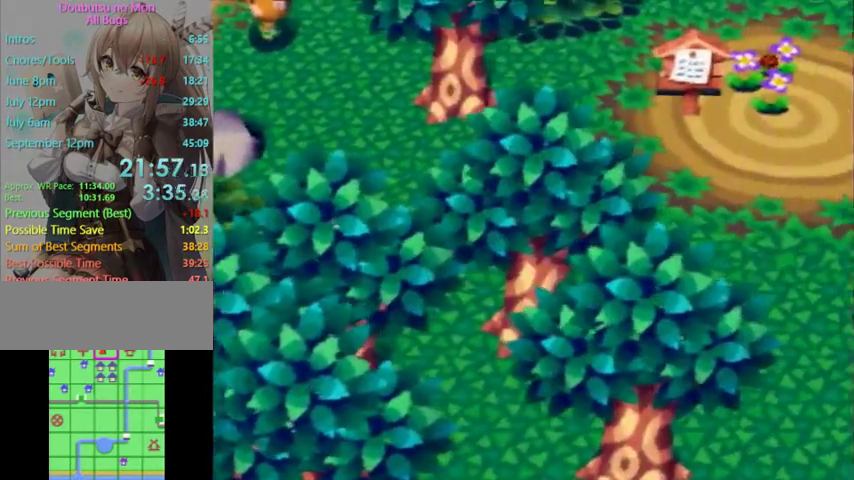
{"buttons": [], "left_stick": "right", "right_stick": "center", "events": [[367, "left_stick", "right"], [433, "L1", "up"]]}
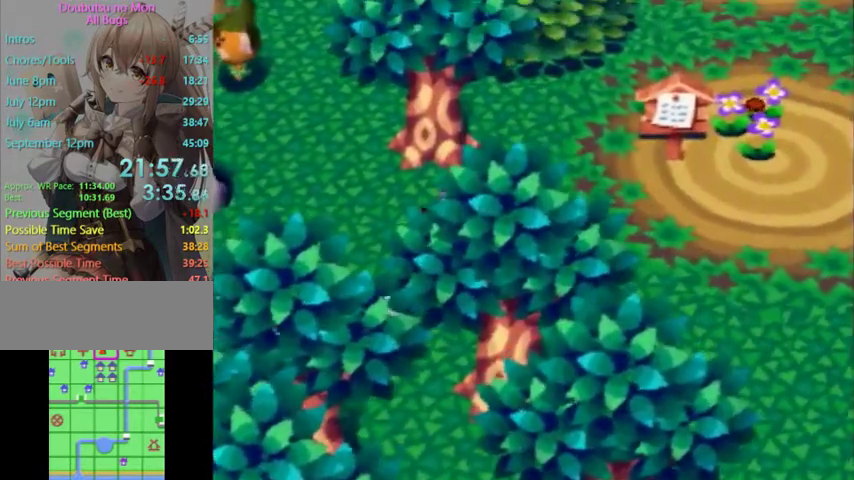
{"buttons": [], "left_stick": "down-right", "right_stick": "center", "events": [[100, "left_stick", "down-right"]]}
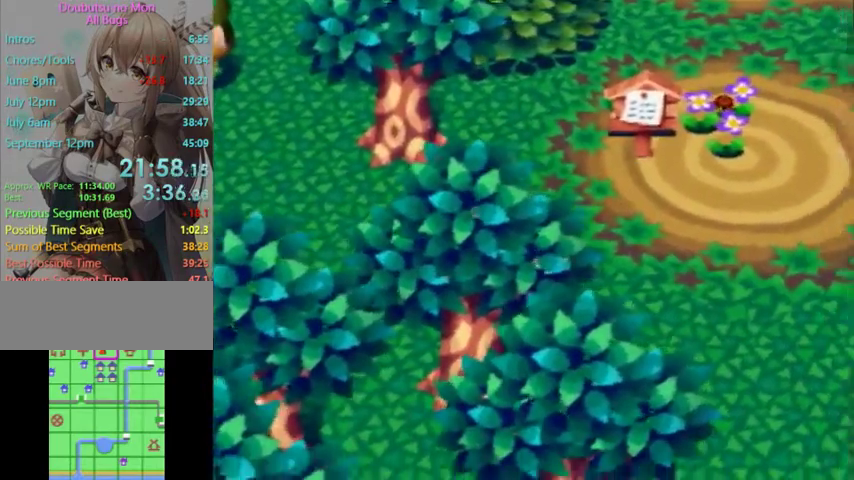
{"buttons": [], "left_stick": "up-right", "right_stick": "center", "events": [[300, "left_stick", "right"], [433, "left_stick", "up-right"]]}